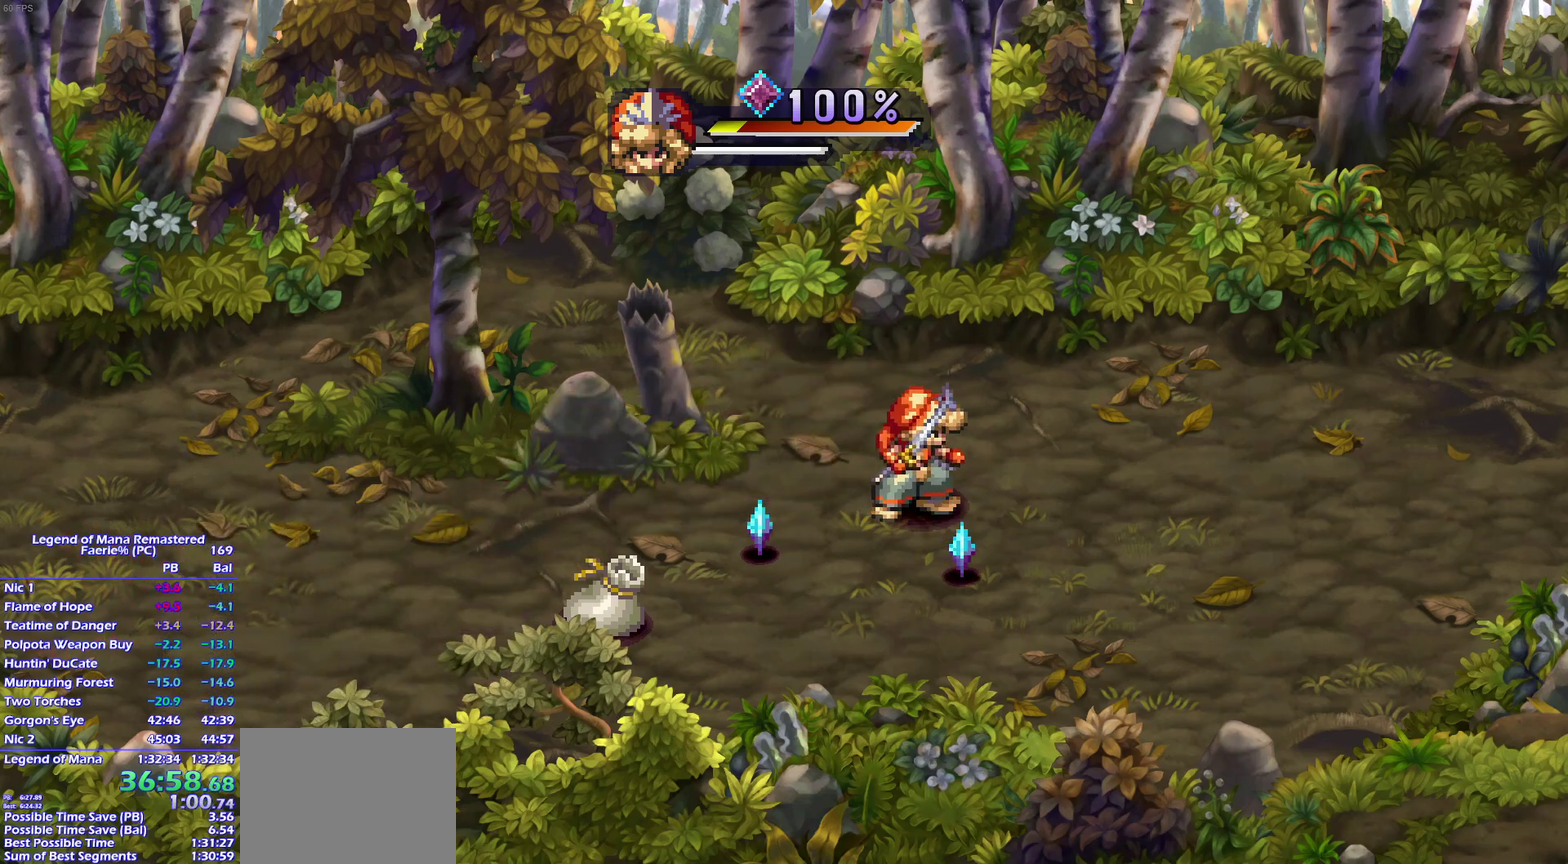
Gameplay with a controller (PlayStation layout); each line is a JSON object with the inputs held at the frame after it. "events" lists button and stick changes between this image and that frame as [ms after this image, input, new state], when the widget could be followed in between. This overlay highlights the sticks when they move; stick clicks (L3) are not distinguishable. Not read: L3 R3.
{"buttons": [], "left_stick": "up-left", "right_stick": "center", "events": [[33, "left_stick", "right"], [83, "left_stick", "down-right"], [133, "left_stick", "down"], [183, "left_stick", "down-left"], [233, "left_stick", "left"], [350, "left_stick", "down"], [417, "left_stick", "left"], [467, "left_stick", "up-left"]]}
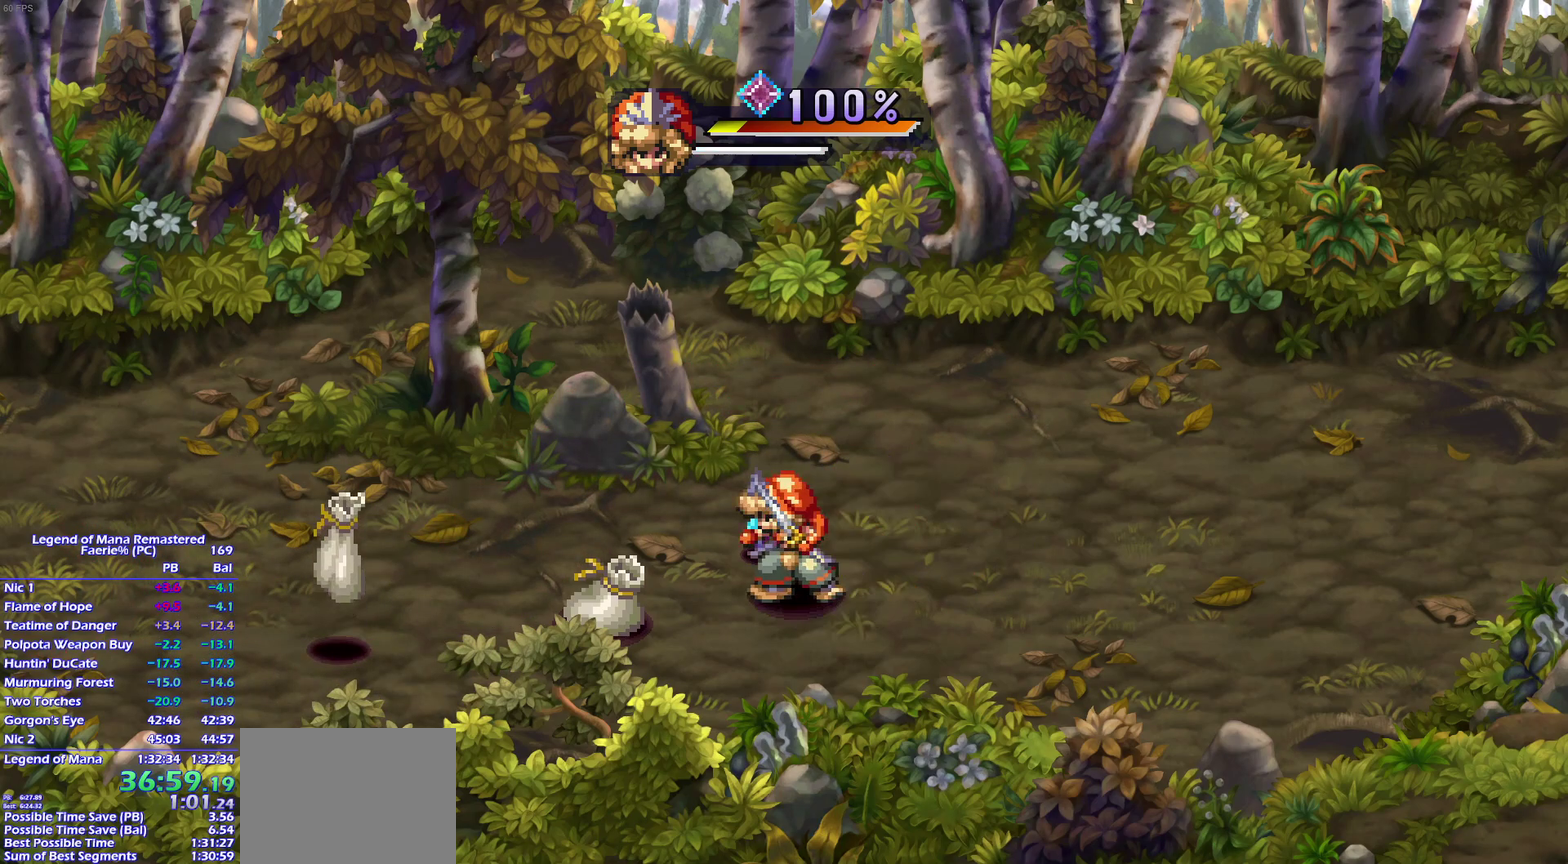
{"buttons": [], "left_stick": "left", "right_stick": "center", "events": [[83, "left_stick", "up"], [183, "left_stick", "left"], [267, "left_stick", "up-left"], [350, "left_stick", "down-left"], [467, "left_stick", "left"]]}
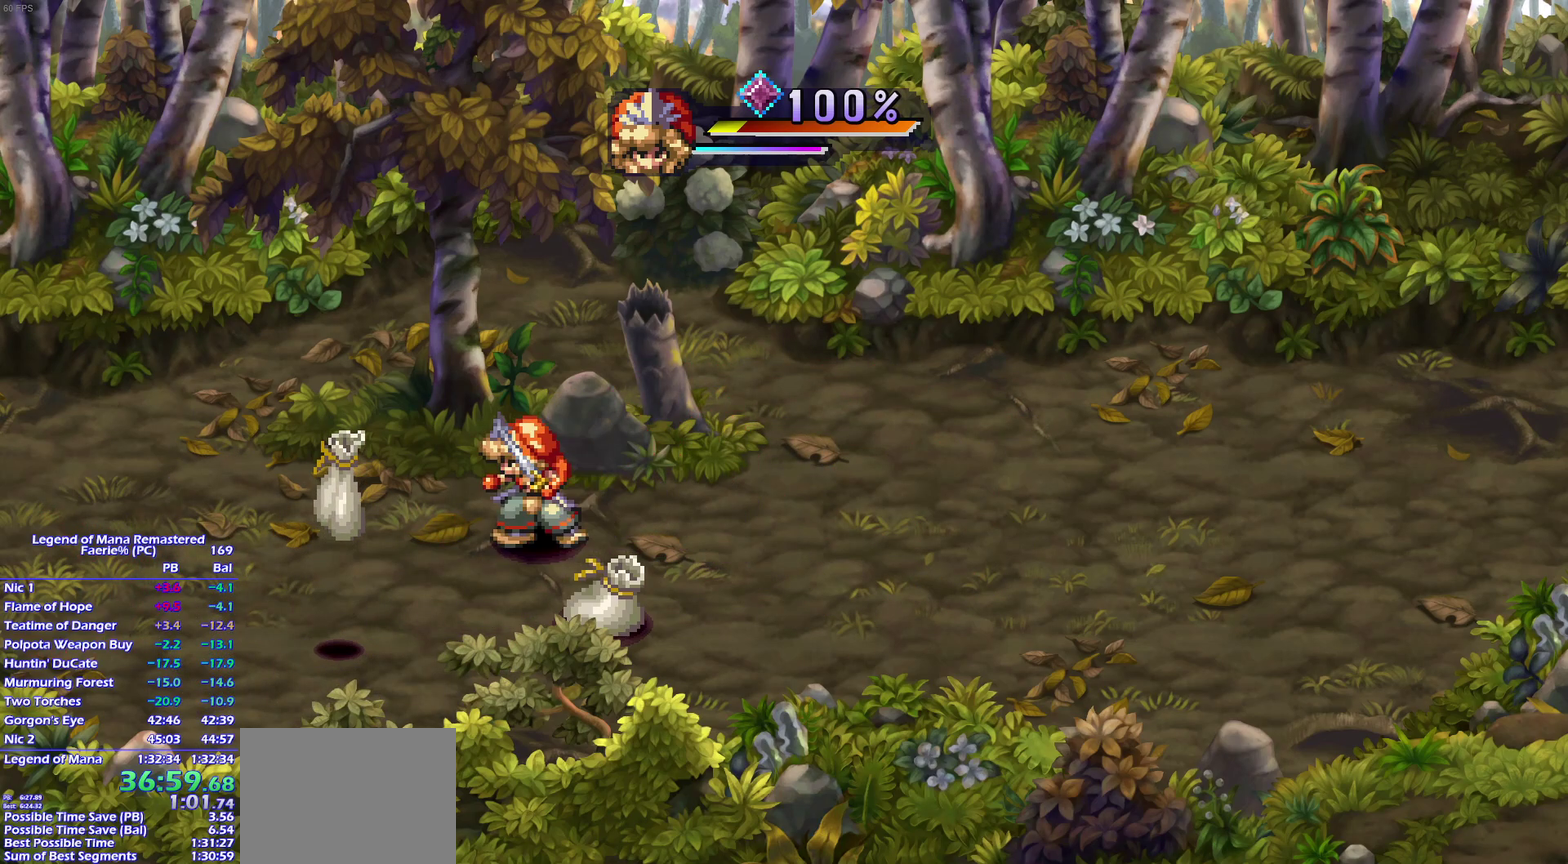
{"buttons": [], "left_stick": "up-left", "right_stick": "center"}
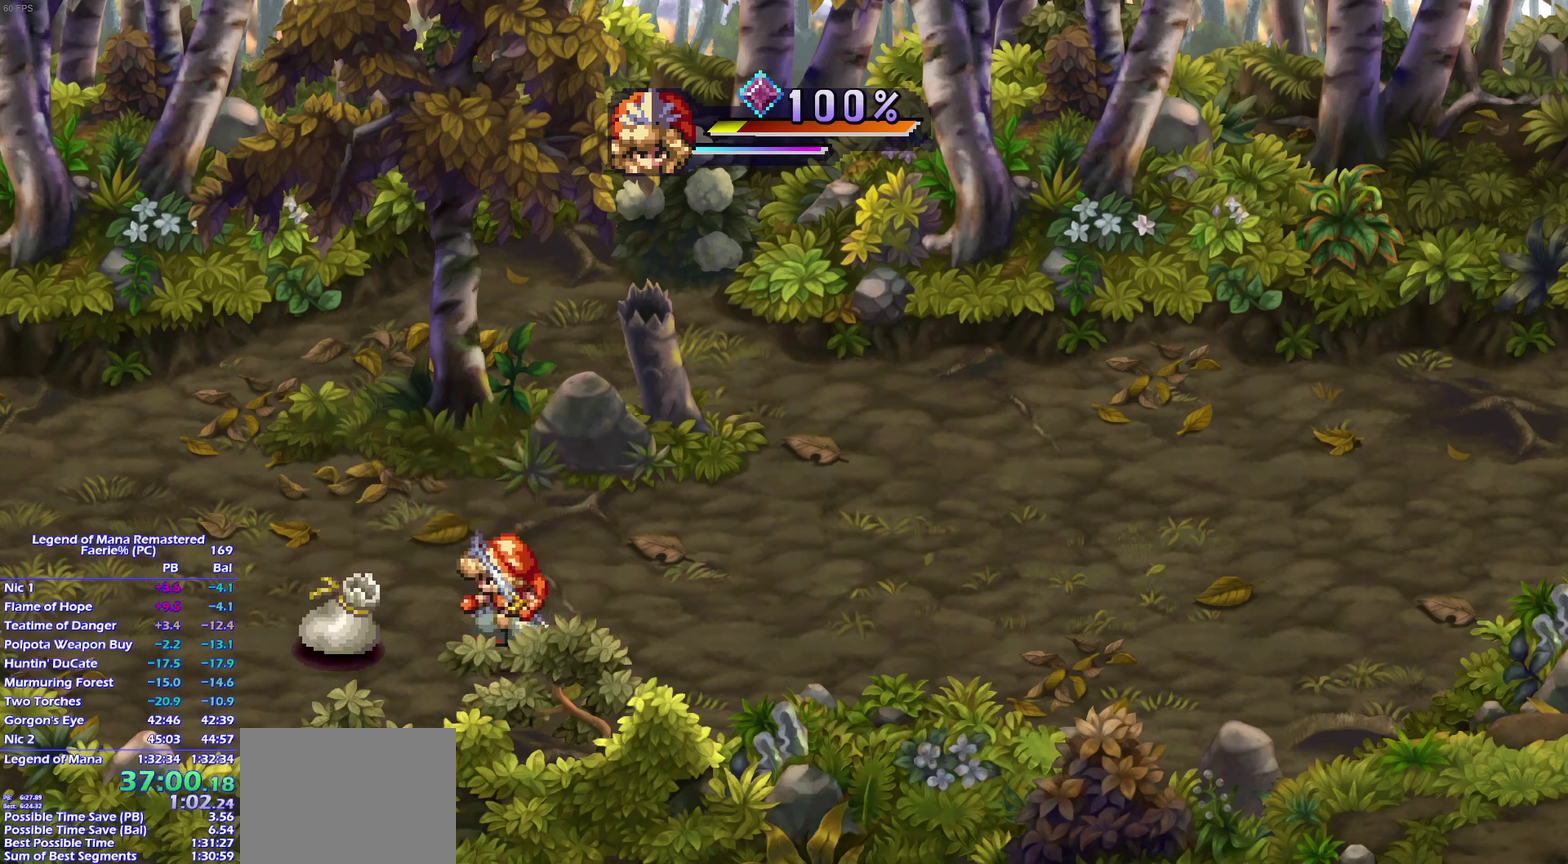
{"buttons": [], "left_stick": "up-right", "right_stick": "center"}
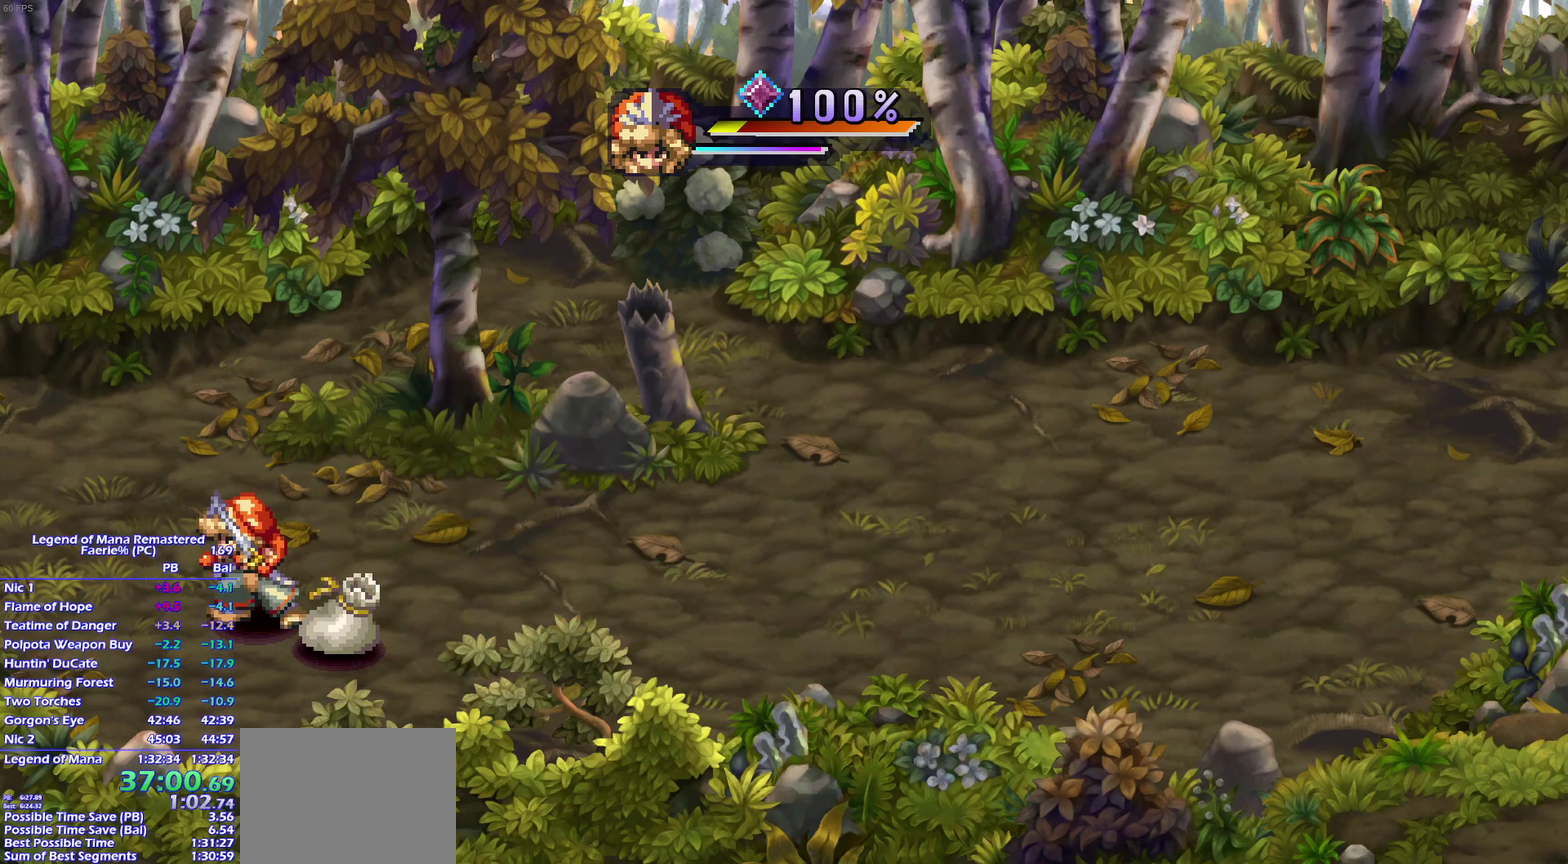
{"buttons": [], "left_stick": "up-left", "right_stick": "center", "events": [[17, "left_stick", "right"], [67, "left_stick", "down-right"], [167, "left_stick", "down-left"], [350, "left_stick", "up"], [483, "left_stick", "up-left"]]}
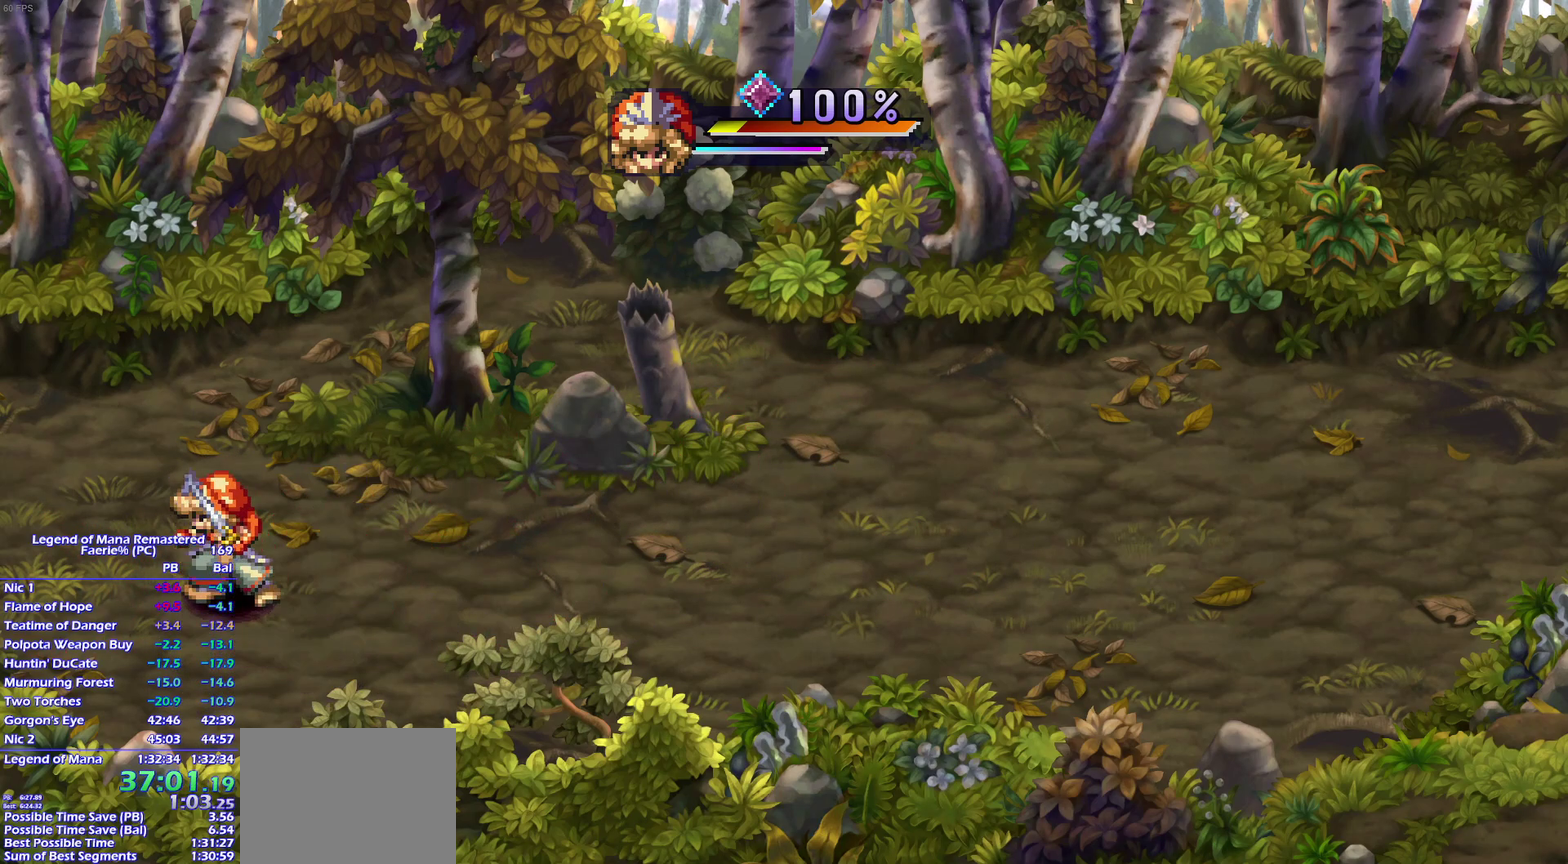
{"buttons": [], "left_stick": "center", "right_stick": "center", "events": [[200, "left_stick", "down-left"], [267, "left_stick", "center"]]}
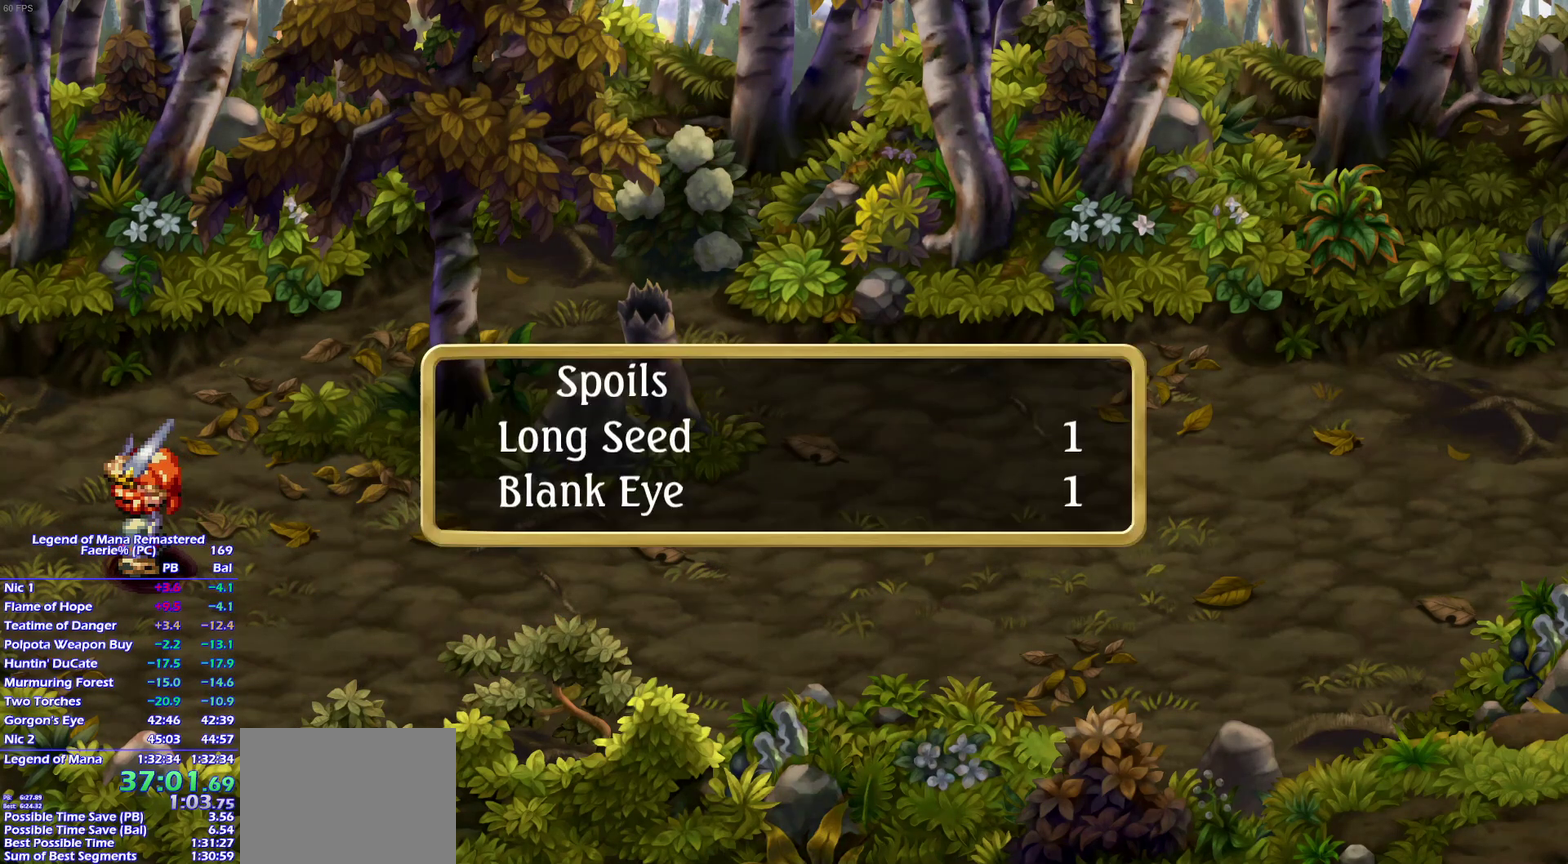
{"buttons": [], "left_stick": "center", "right_stick": "center", "events": []}